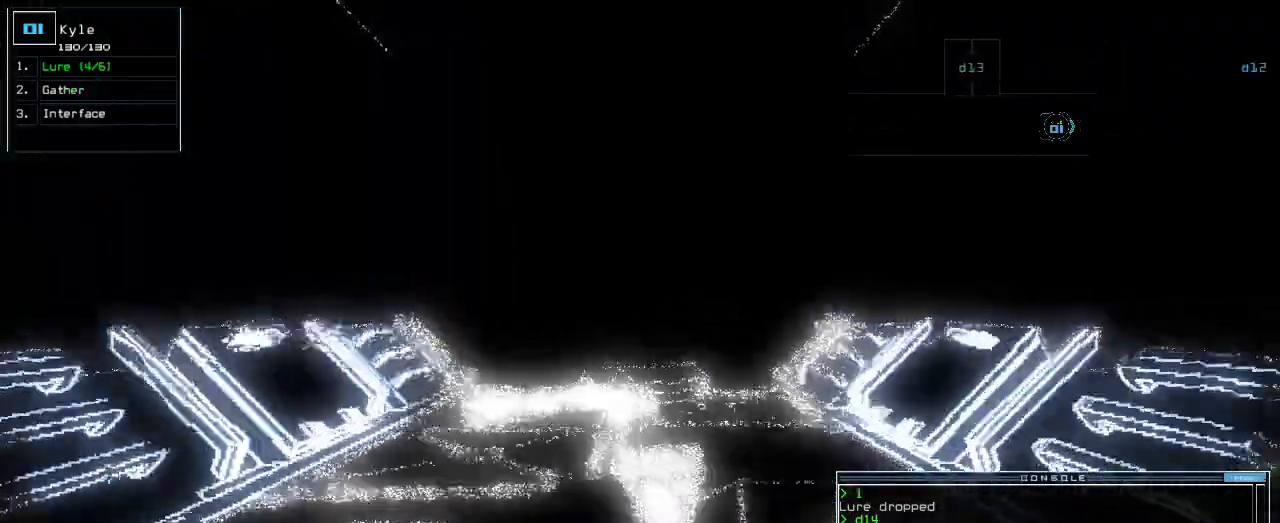
Gameplay with keyboard; each line is a JSON object with the keys held at the frame after it. "events" lists presses ("down") and releases ("up") of ".", "0", "1", "2", "3", "4", "5", "6", "7", "8", "9", "a", "b", "backspace", "c", "caps_lock", "comma", "ctrl_l", "ctrl_r", "d", "down", "e", "equals", "escape", "f", "f1", "g", "h", "i", "j", "k", "l", "left", "m", "minus", "n", "o", "p", "q", "quote", "r", "return", "right", "s", "semicolon", "shift_l", "shift_r", "space", "t", "tab", "tilde", "u", "up", "v", "w", "x", "y" and "z" between this image and that frame as [ms after this image, input, new state], when the widget could be followed in between. No other keys are recorded. Mouse input is not recorded.
{"keys": ["up"]}
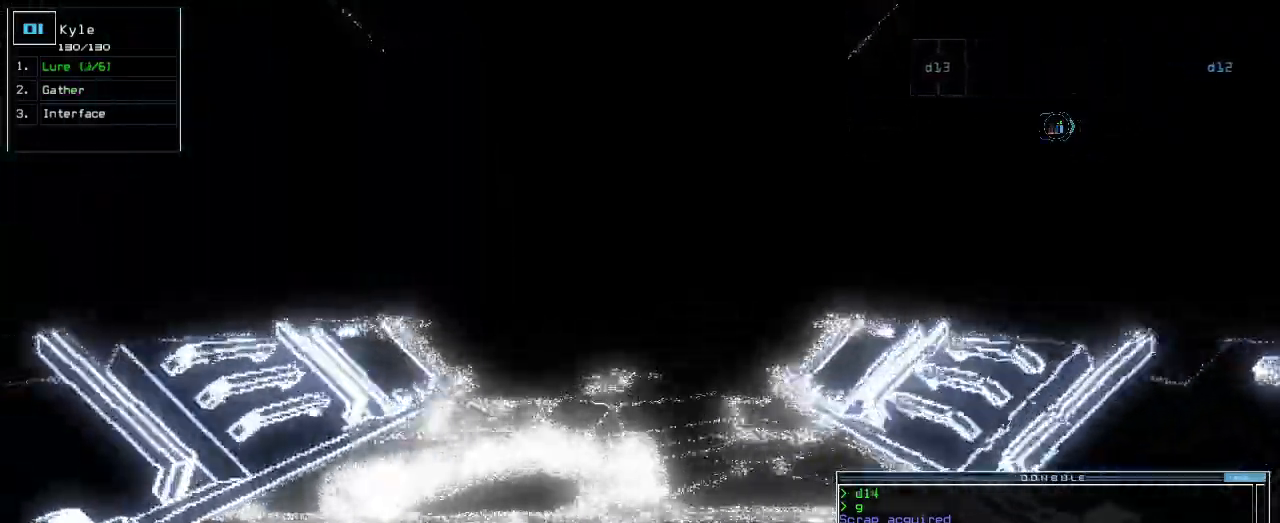
{"keys": ["up"]}
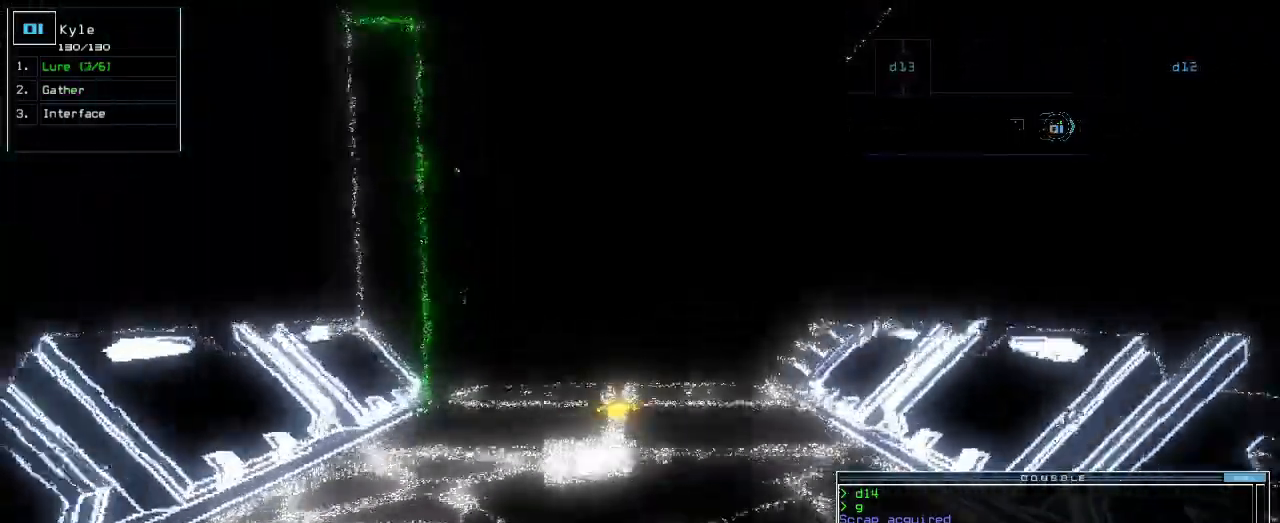
{"keys": ["up"]}
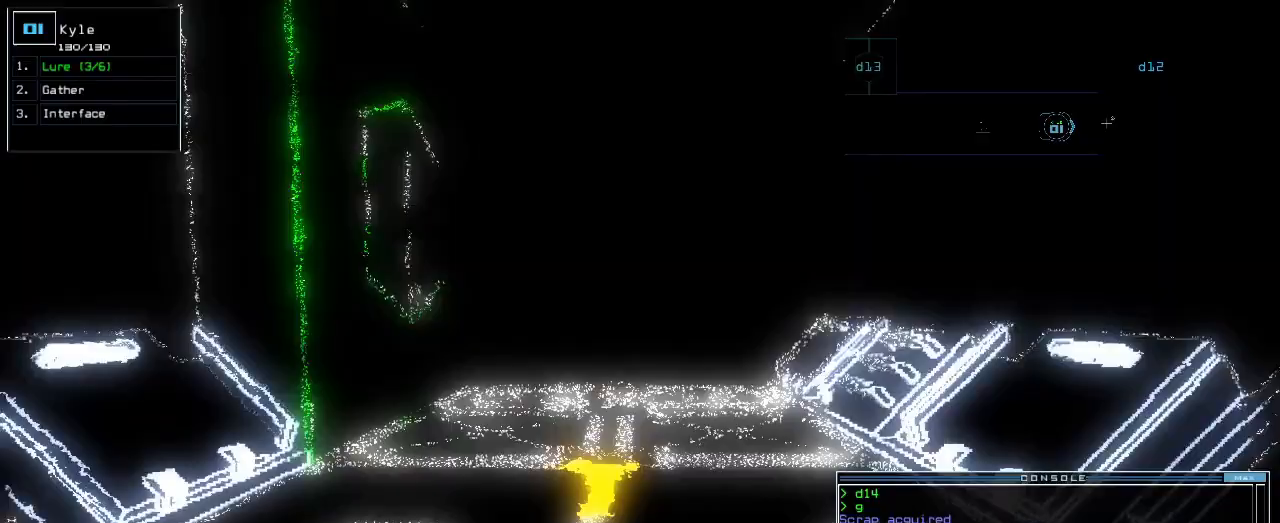
{"keys": ["up"]}
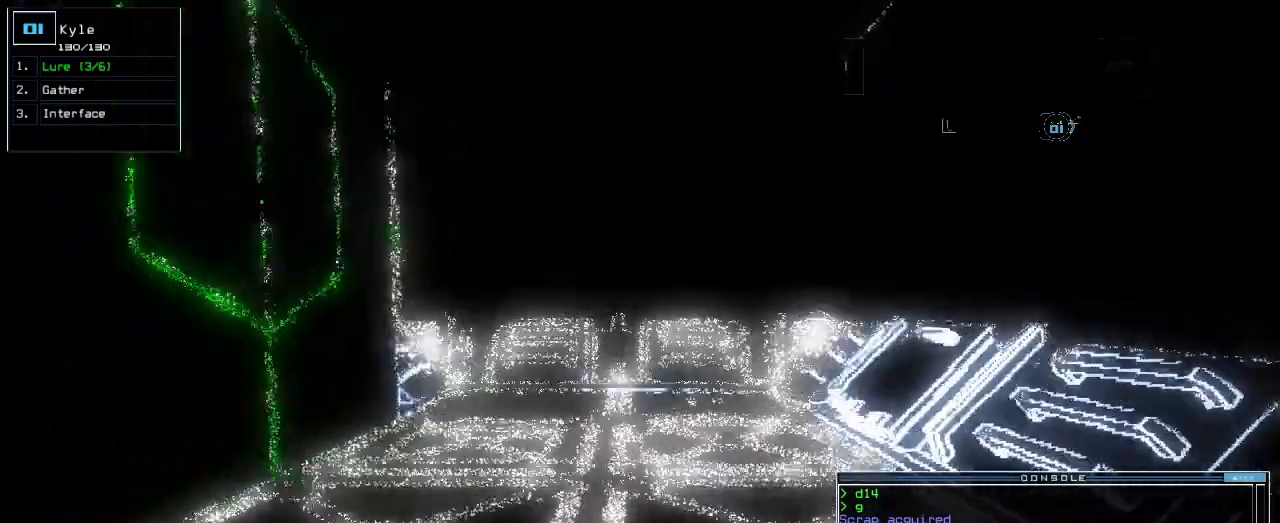
{"keys": ["up"], "events": [[150, "return", "down"], [250, "return", "up"]]}
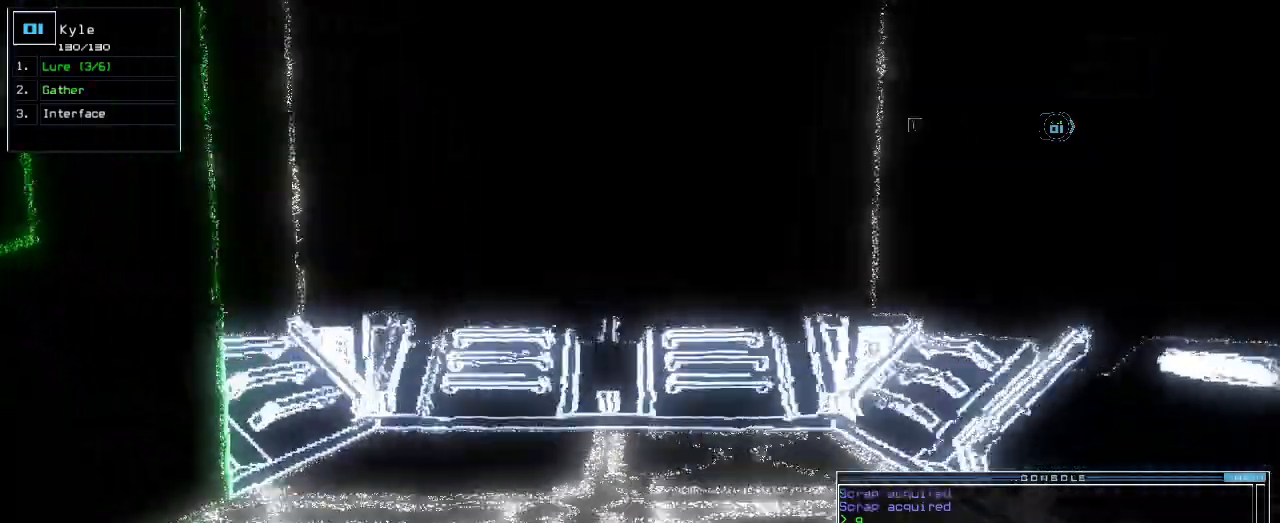
{"keys": [], "events": [[17, "space", "down"], [50, "up", "up"], [117, "space", "up"]]}
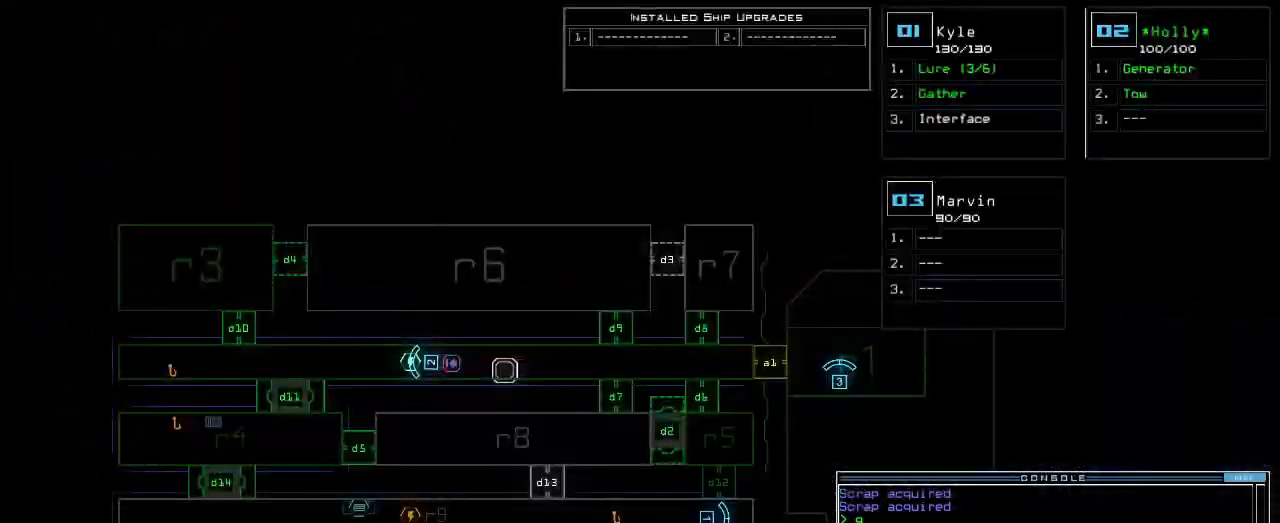
{"keys": [], "events": []}
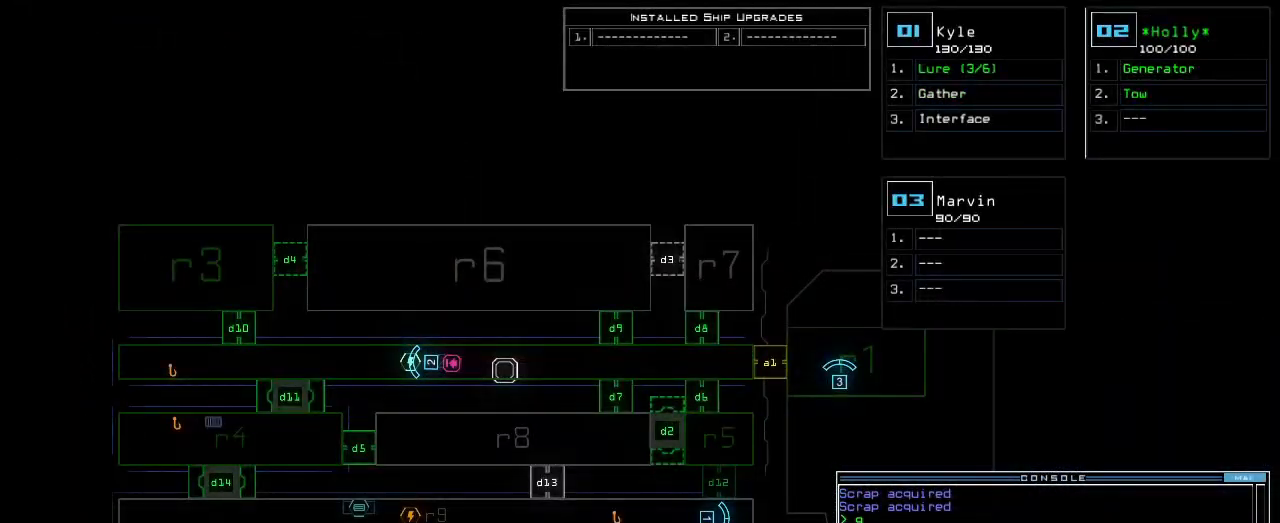
{"keys": [], "events": []}
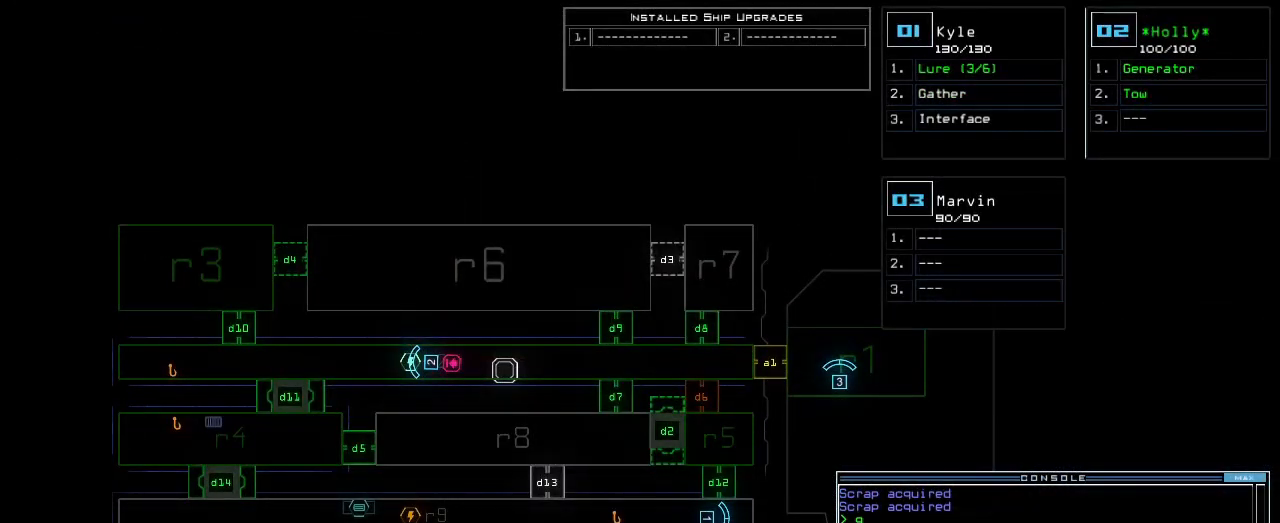
{"keys": ["down", "left"], "events": [[67, "down", "down"], [100, "1", "down"], [117, "left", "down"], [167, "1", "up"]]}
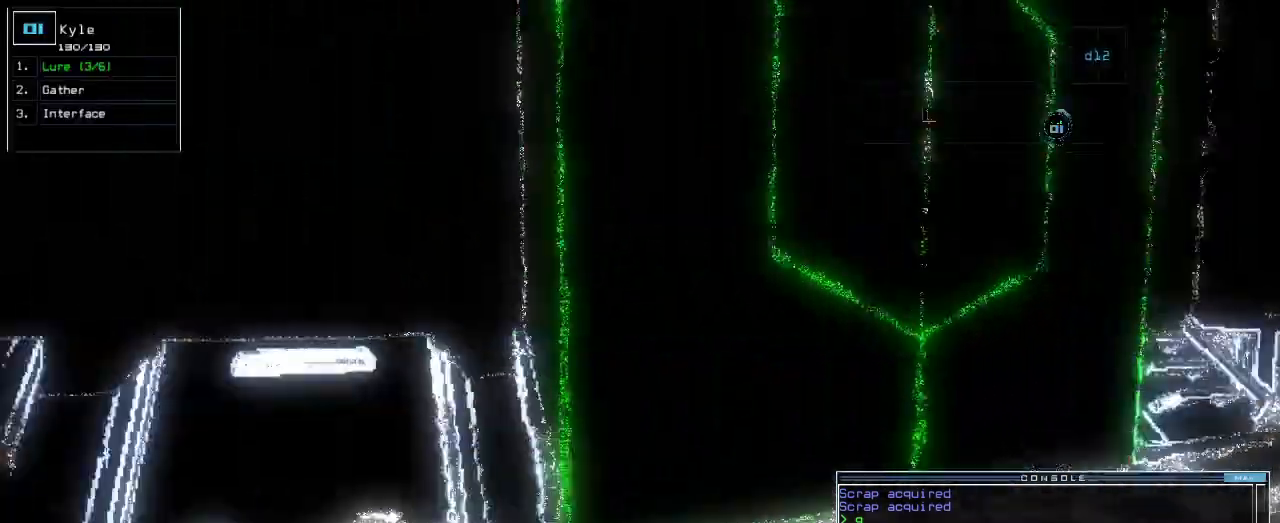
{"keys": ["left", "up"], "events": [[17, "down", "up"], [133, "up", "down"]]}
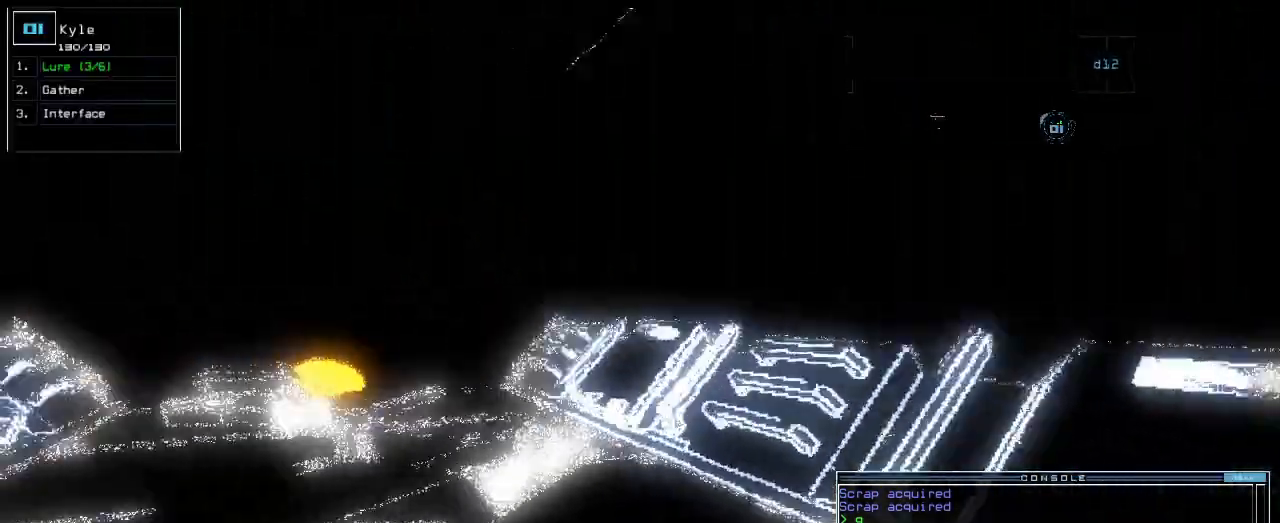
{"keys": ["up"], "events": [[100, "left", "up"], [250, "left", "down"], [350, "left", "up"]]}
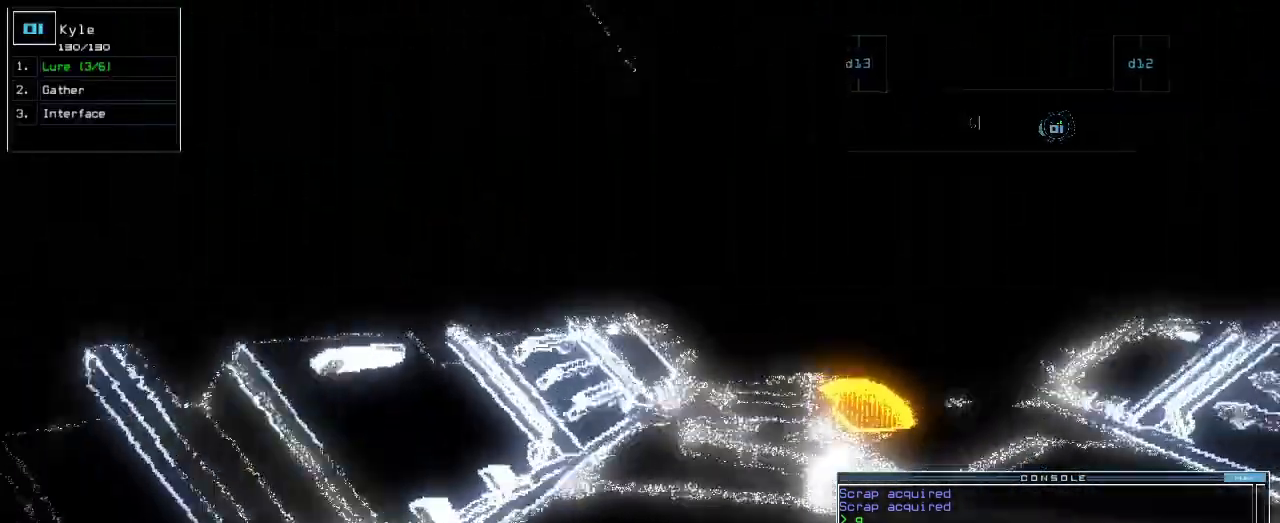
{"keys": ["up"], "events": [[133, "right", "down"], [200, "right", "up"]]}
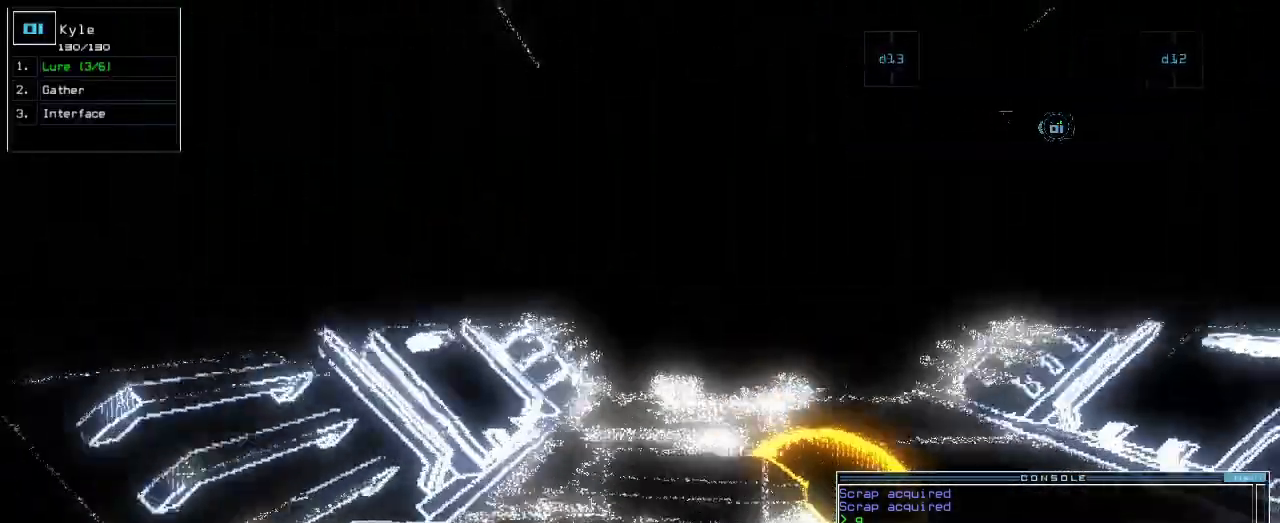
{"keys": [], "events": [[100, "space", "down"], [133, "up", "up"], [217, "space", "up"]]}
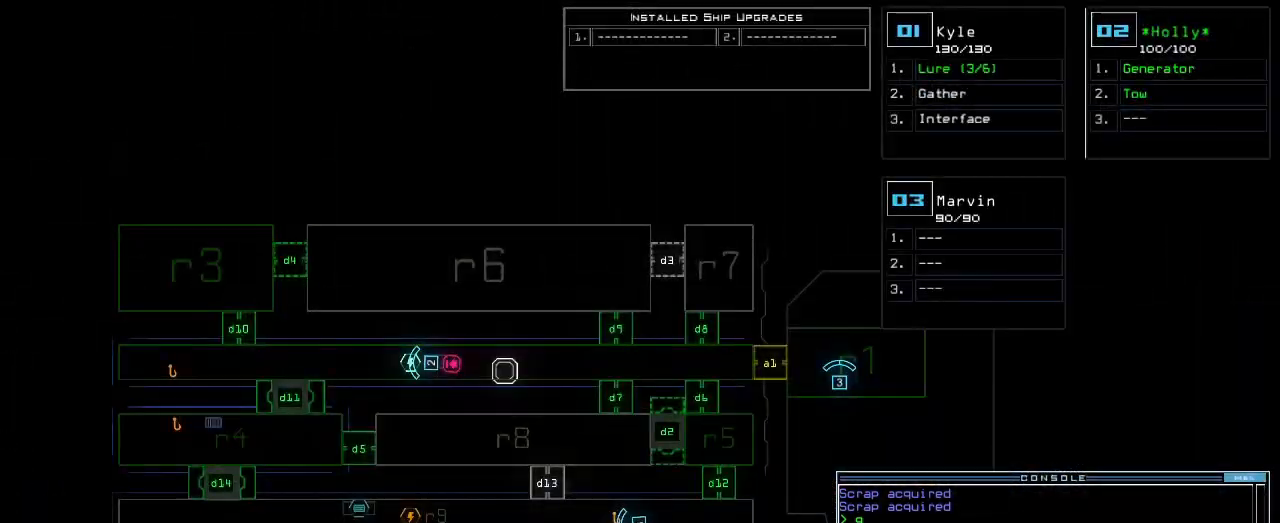
{"keys": [], "events": []}
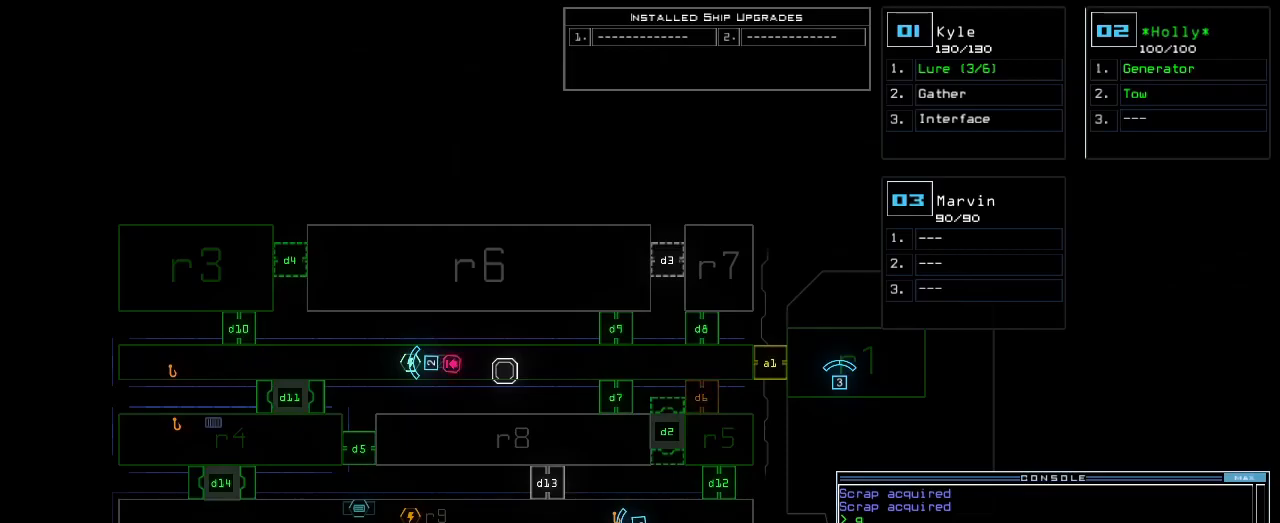
{"keys": [], "events": [[267, "d", "down"], [350, "d", "up"]]}
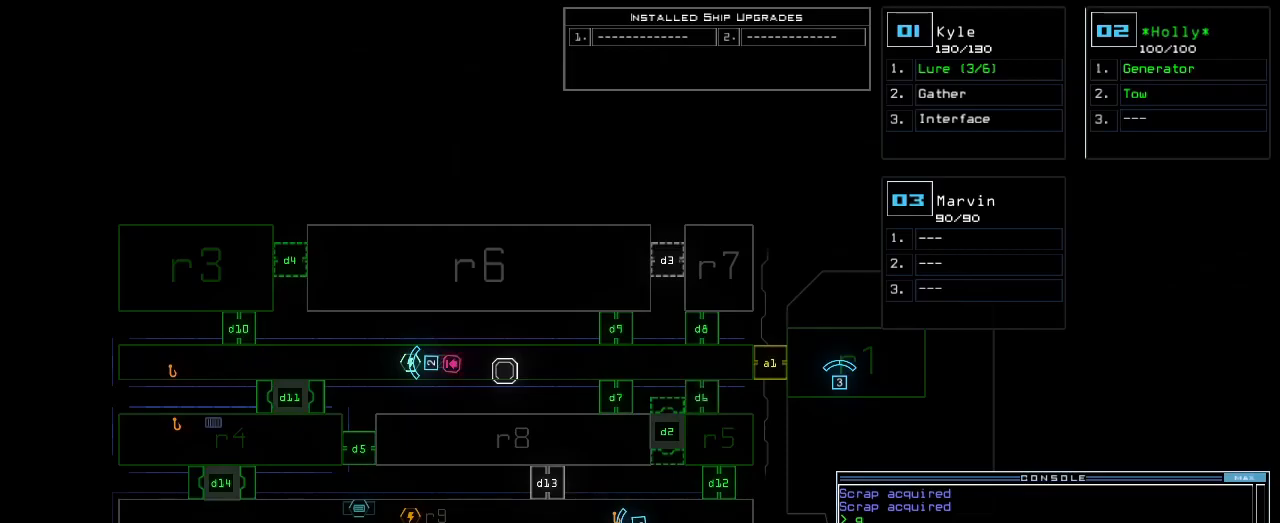
{"keys": [], "events": [[17, "1", "down"], [67, "1", "up"], [150, "2", "down"], [233, "2", "up"]]}